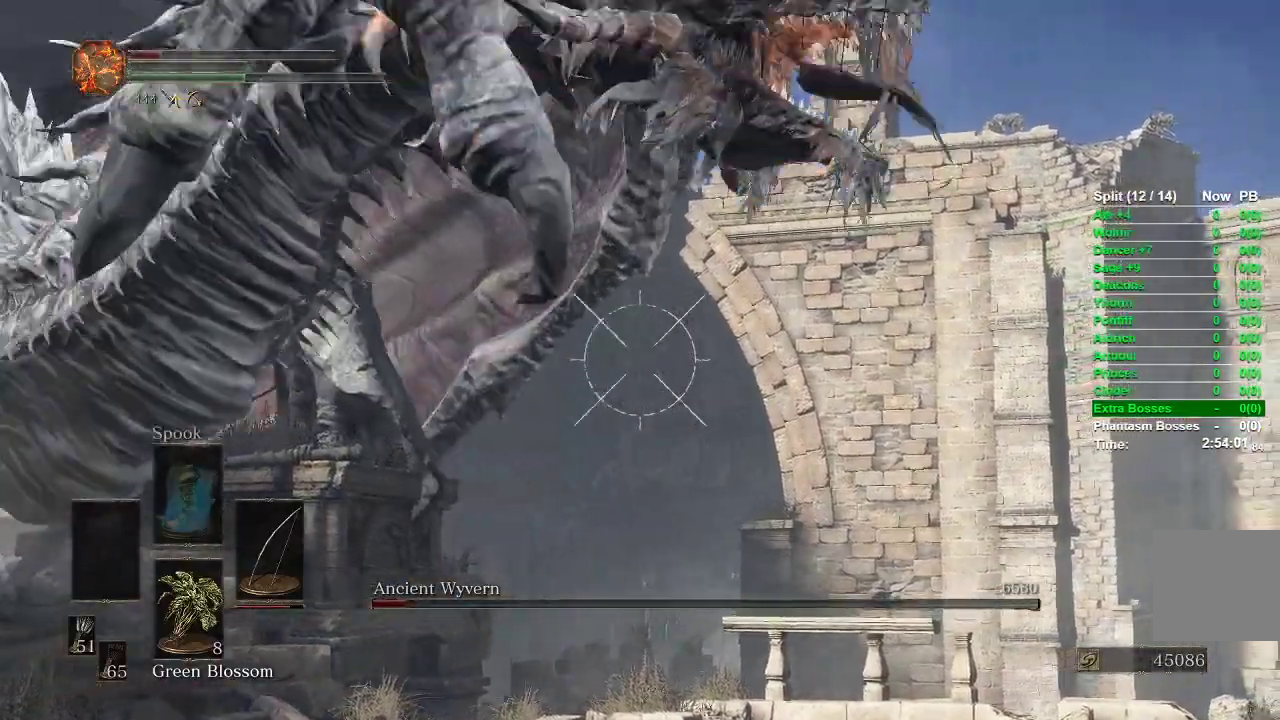
Gameplay with a controller (Xbox layout); each line is a JSON object with the inputs held at the frame after it. "events" lists button and stick changes between this image and that frame as [ms after this image, input, new state], when the widget could be followed in between.
{"buttons": ["L1"], "left_stick": "center", "right_stick": "center", "events": [[267, "R1", "up"], [350, "right_stick", "center"]]}
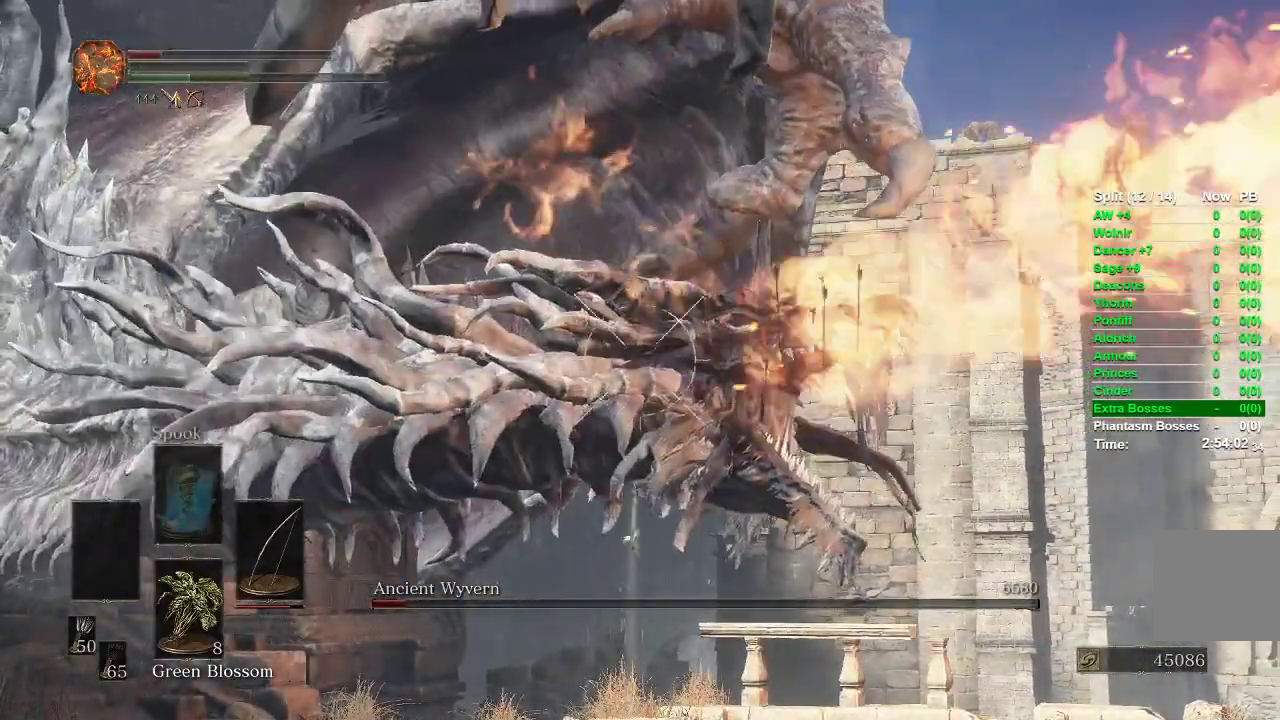
{"buttons": ["L1"], "left_stick": "center", "right_stick": "center", "events": []}
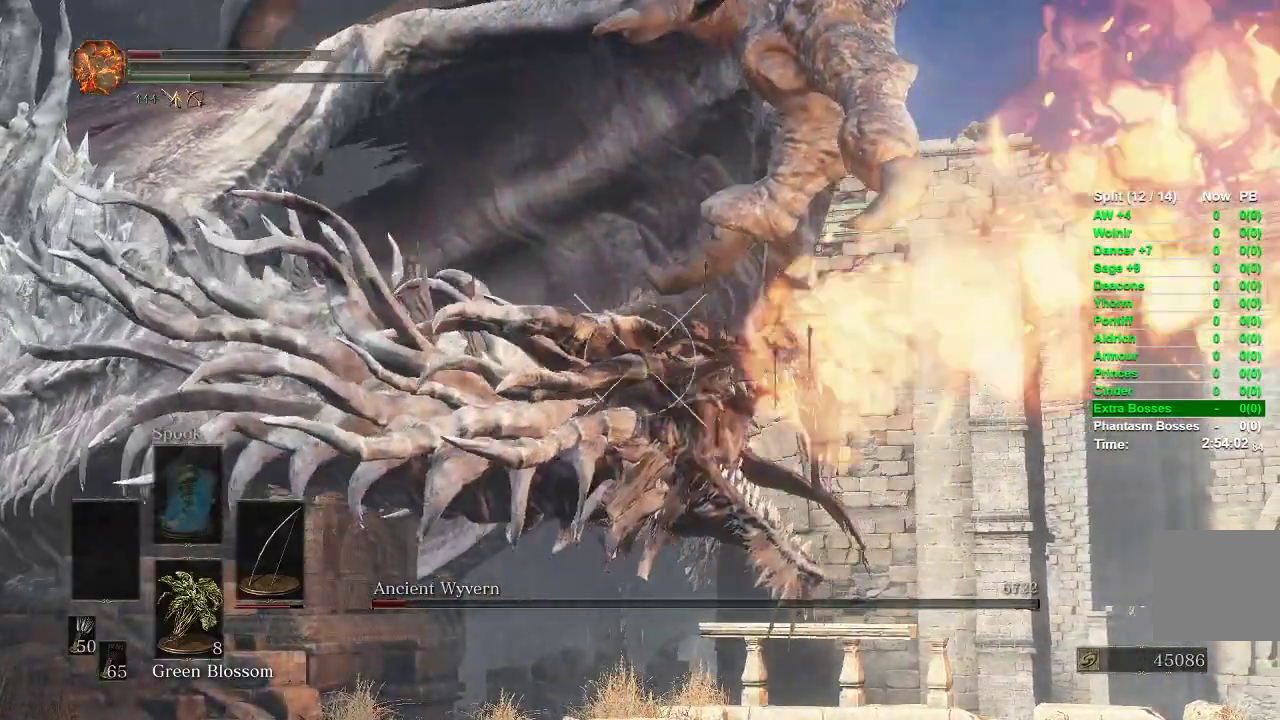
{"buttons": ["L1", "R1"], "left_stick": "center", "right_stick": "center", "events": [[217, "R1", "down"]]}
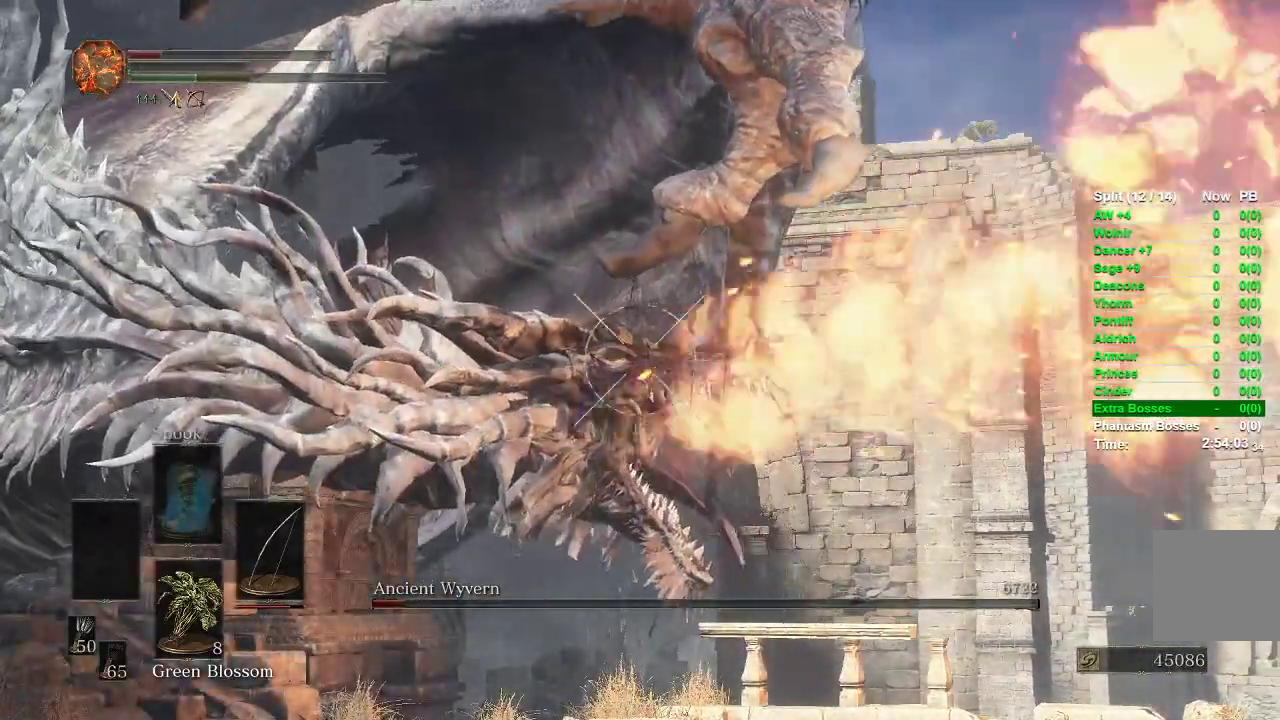
{"buttons": ["L1", "R1"], "left_stick": "center", "right_stick": "up-left", "events": [[450, "right_stick", "up-left"]]}
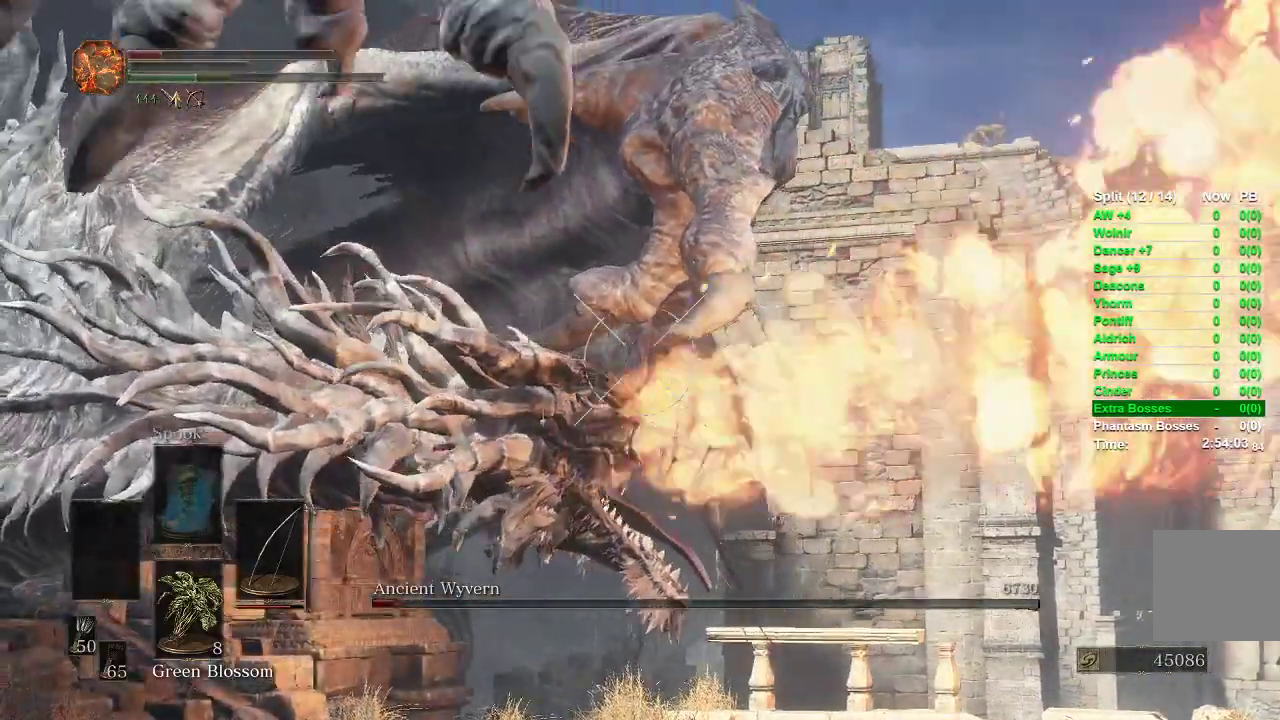
{"buttons": ["L1"], "left_stick": "center", "right_stick": "center", "events": [[100, "right_stick", "center"], [217, "R1", "up"]]}
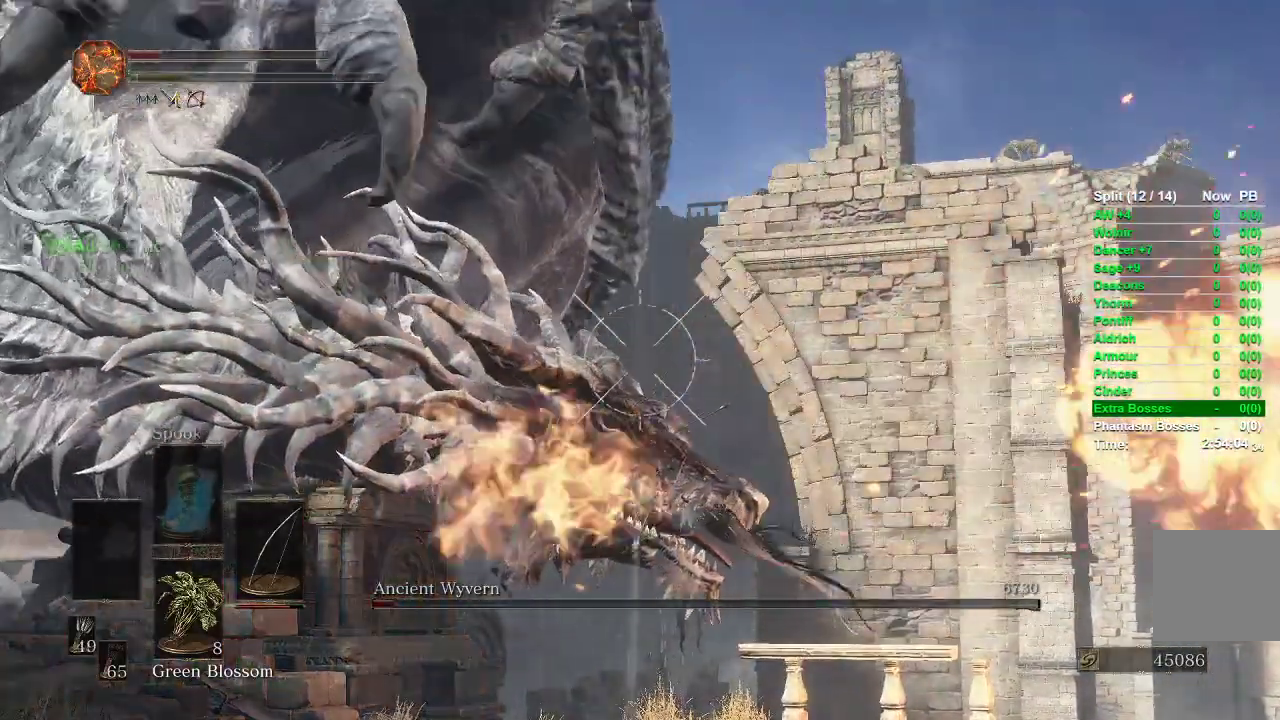
{"buttons": ["L1"], "left_stick": "center", "right_stick": "center", "events": []}
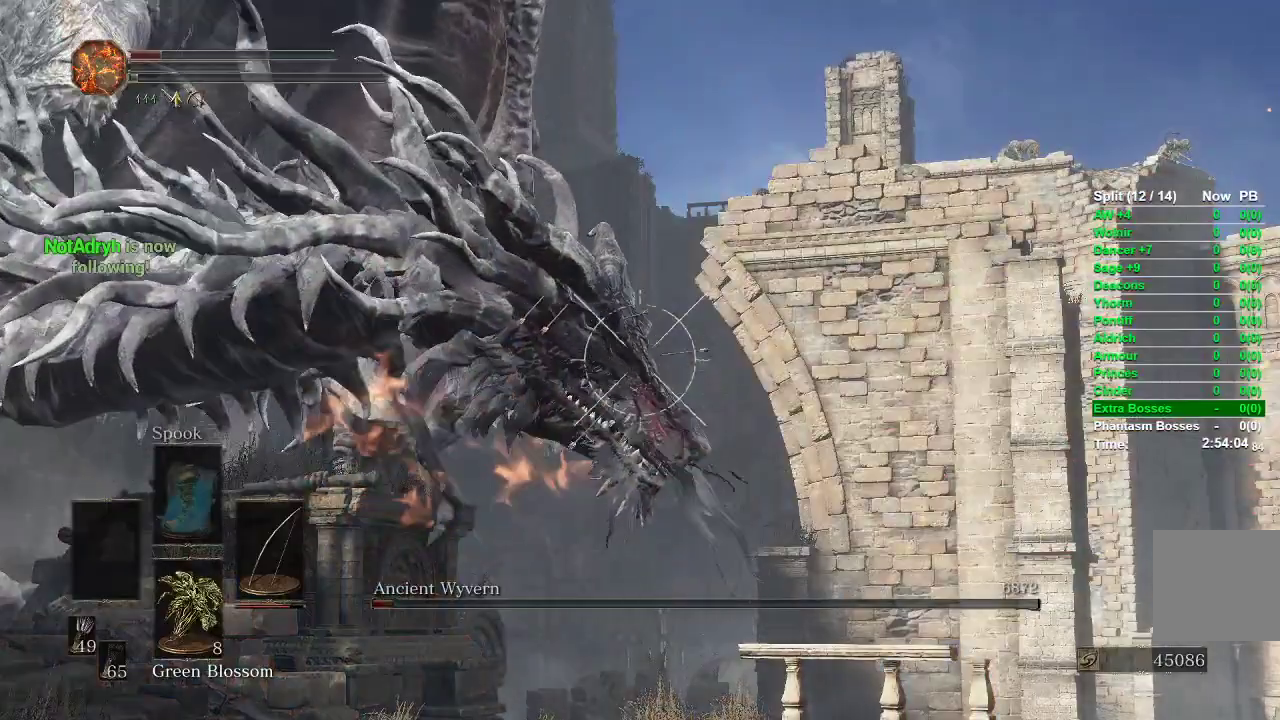
{"buttons": ["L1"], "left_stick": "center", "right_stick": "center", "events": []}
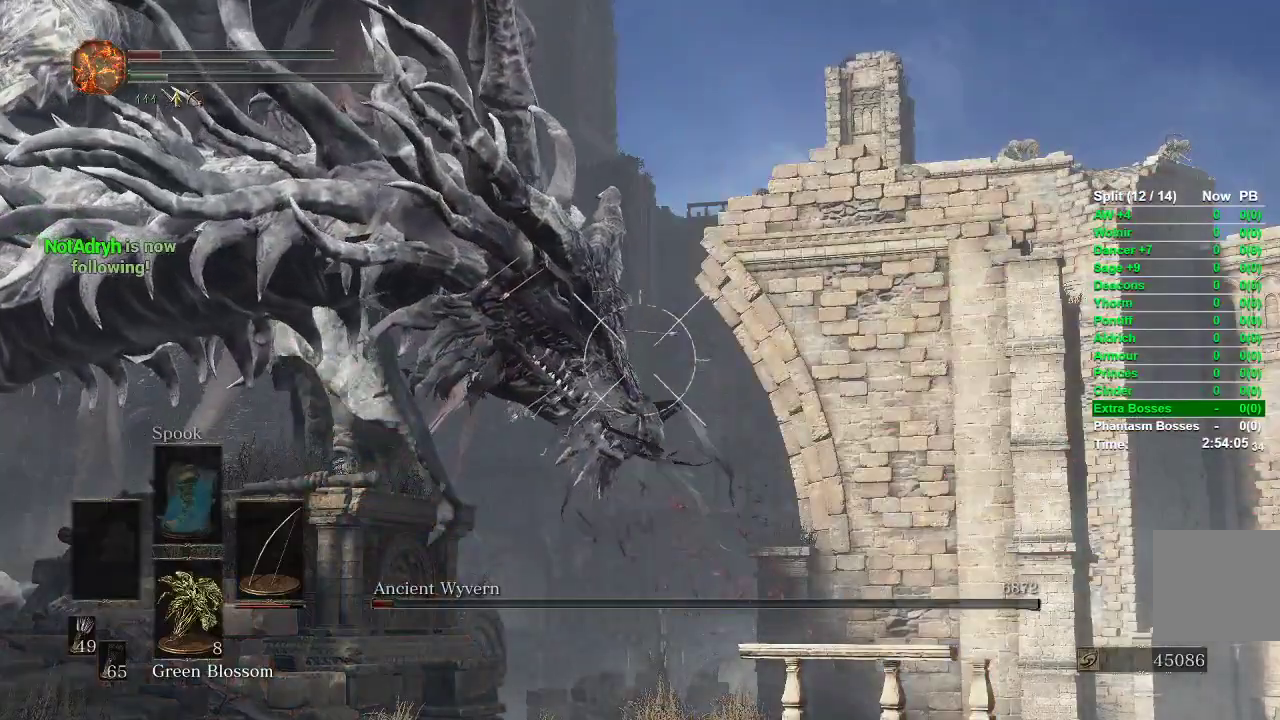
{"buttons": ["L1"], "left_stick": "center", "right_stick": "center", "events": []}
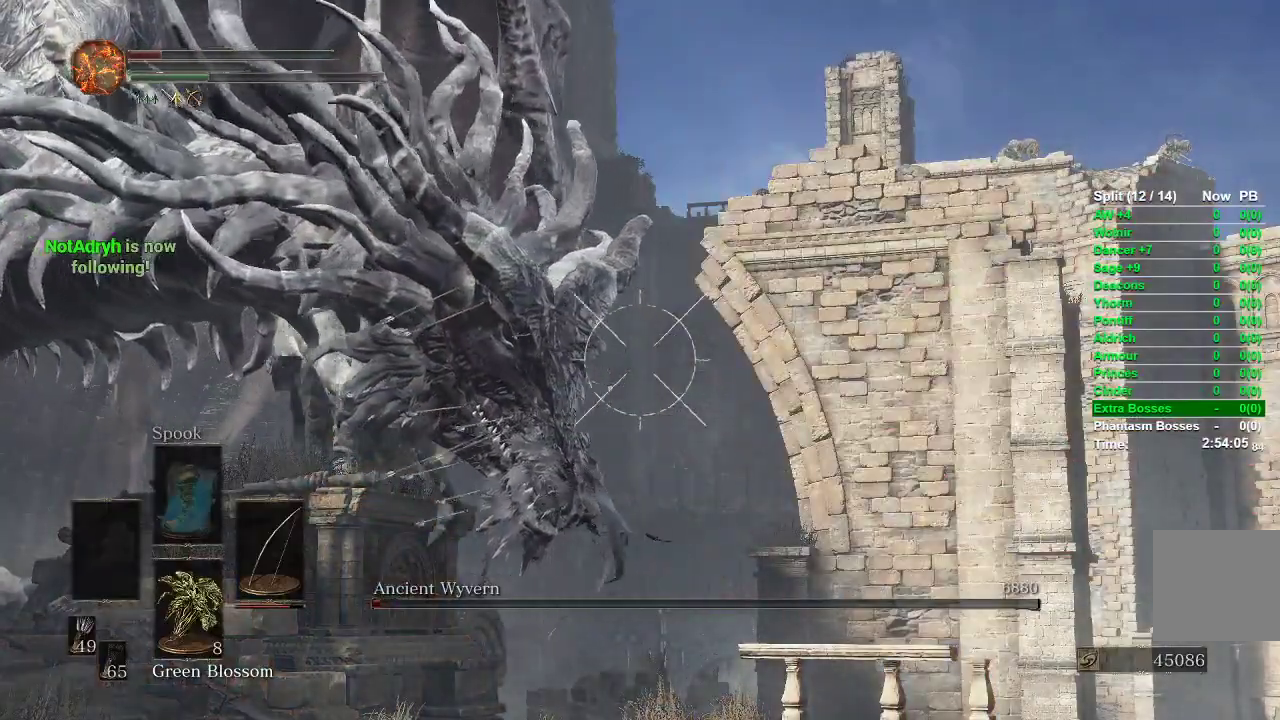
{"buttons": ["L1"], "left_stick": "center", "right_stick": "center", "events": [[67, "right_stick", "down-left"], [333, "right_stick", "center"]]}
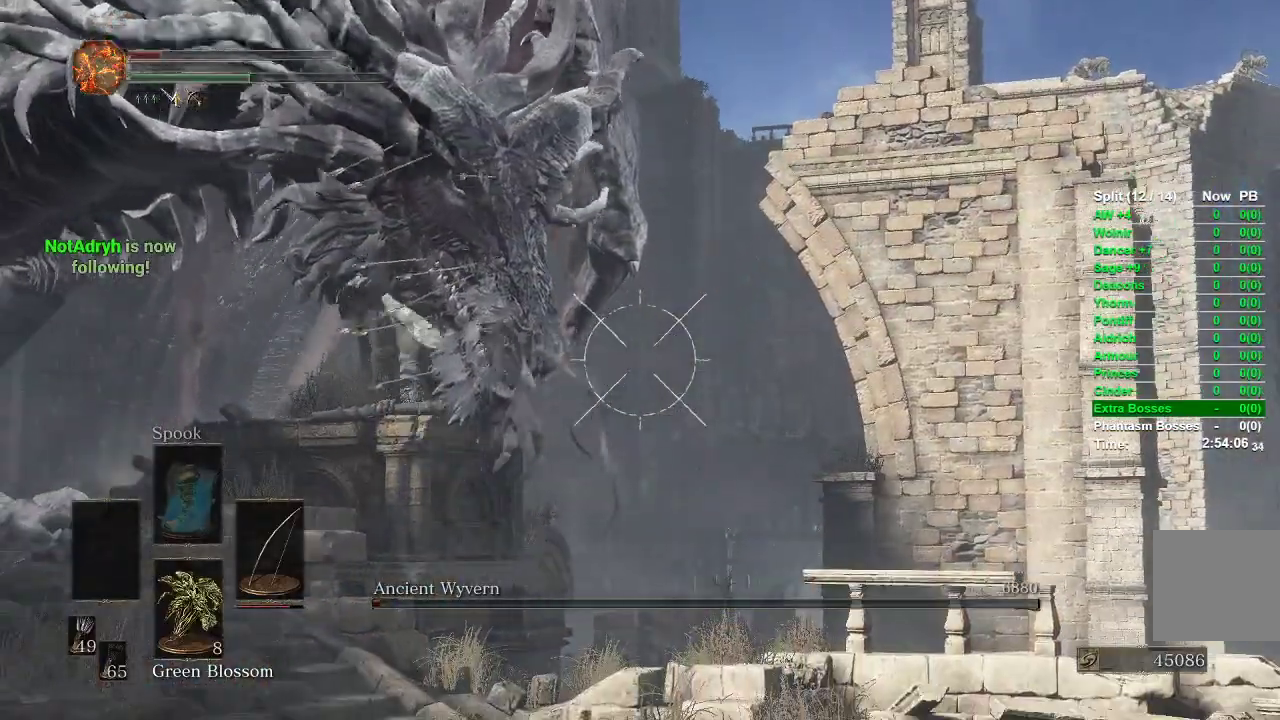
{"buttons": [], "left_stick": "center", "right_stick": "center", "events": [[200, "L1", "up"]]}
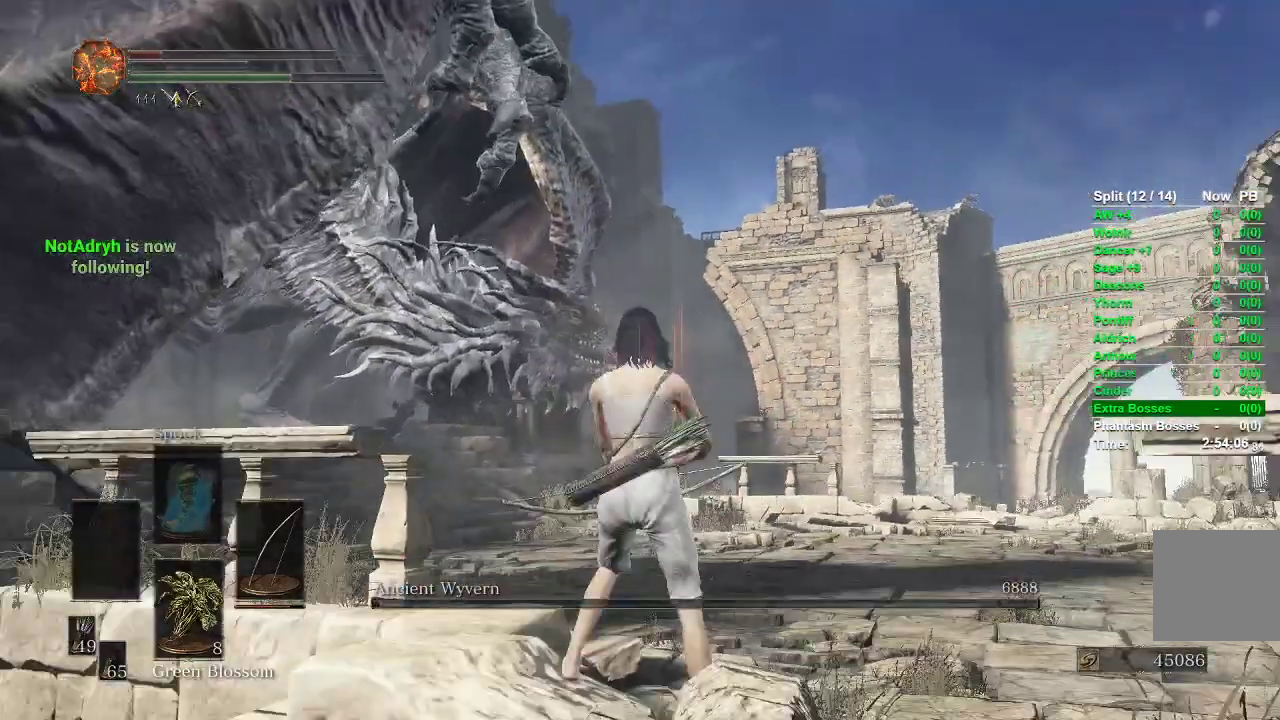
{"buttons": [], "left_stick": "center", "right_stick": "center", "events": []}
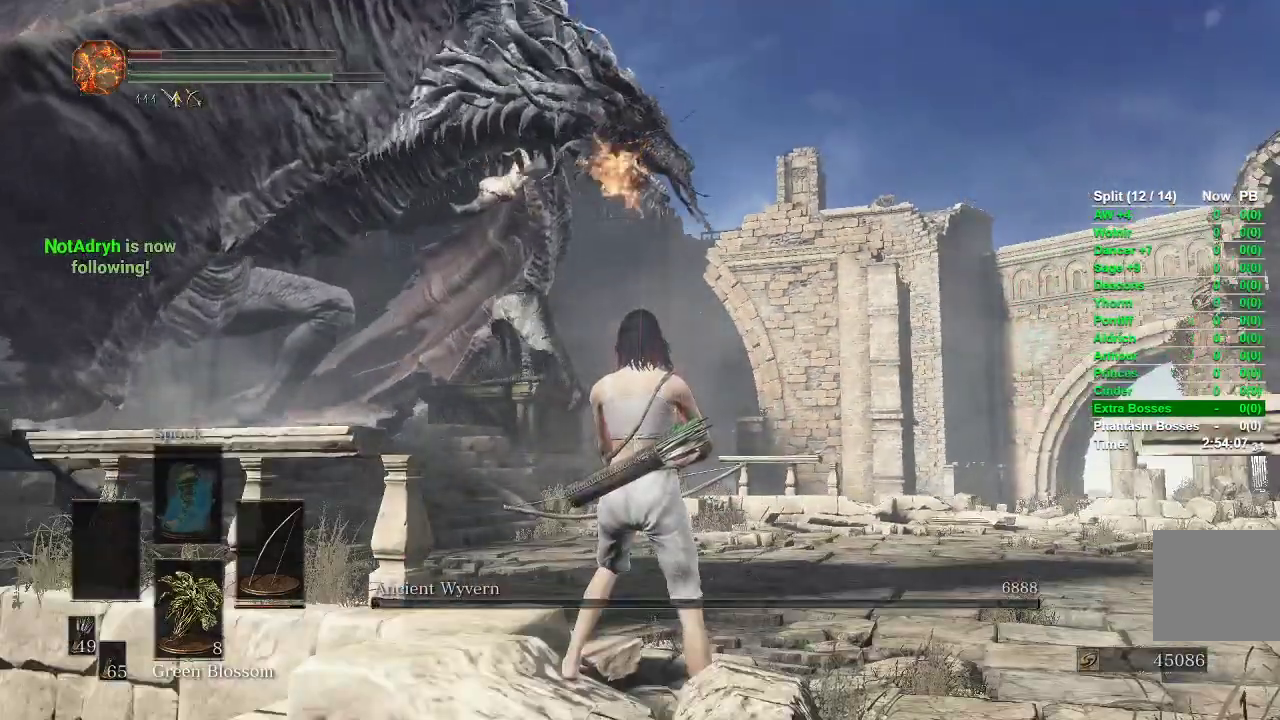
{"buttons": [], "left_stick": "center", "right_stick": "center", "events": []}
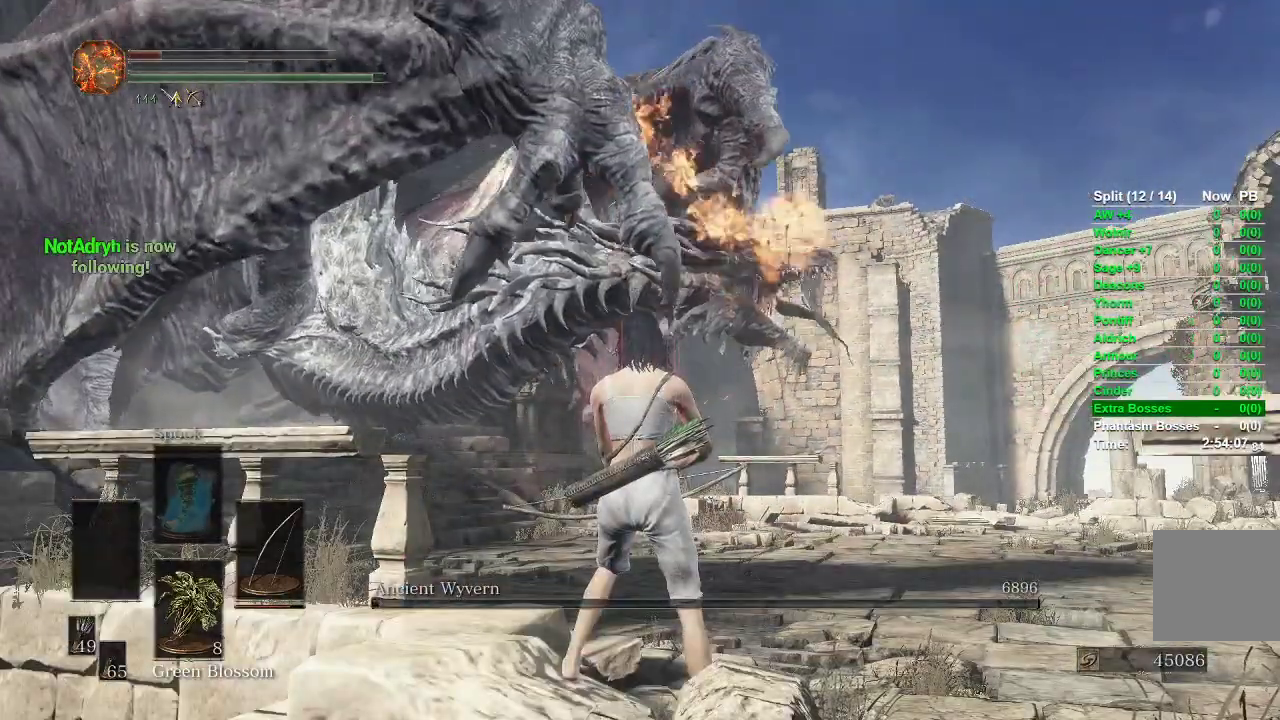
{"buttons": [], "left_stick": "center", "right_stick": "center", "events": []}
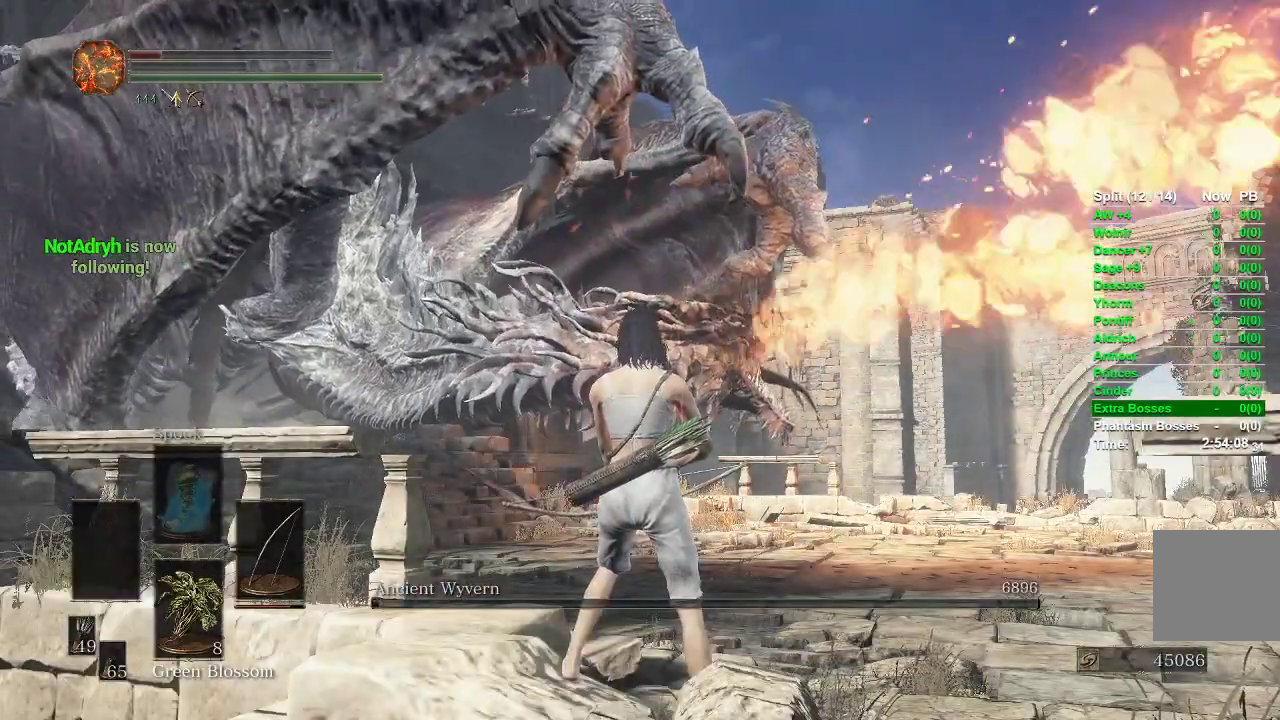
{"buttons": [], "left_stick": "center", "right_stick": "center", "events": []}
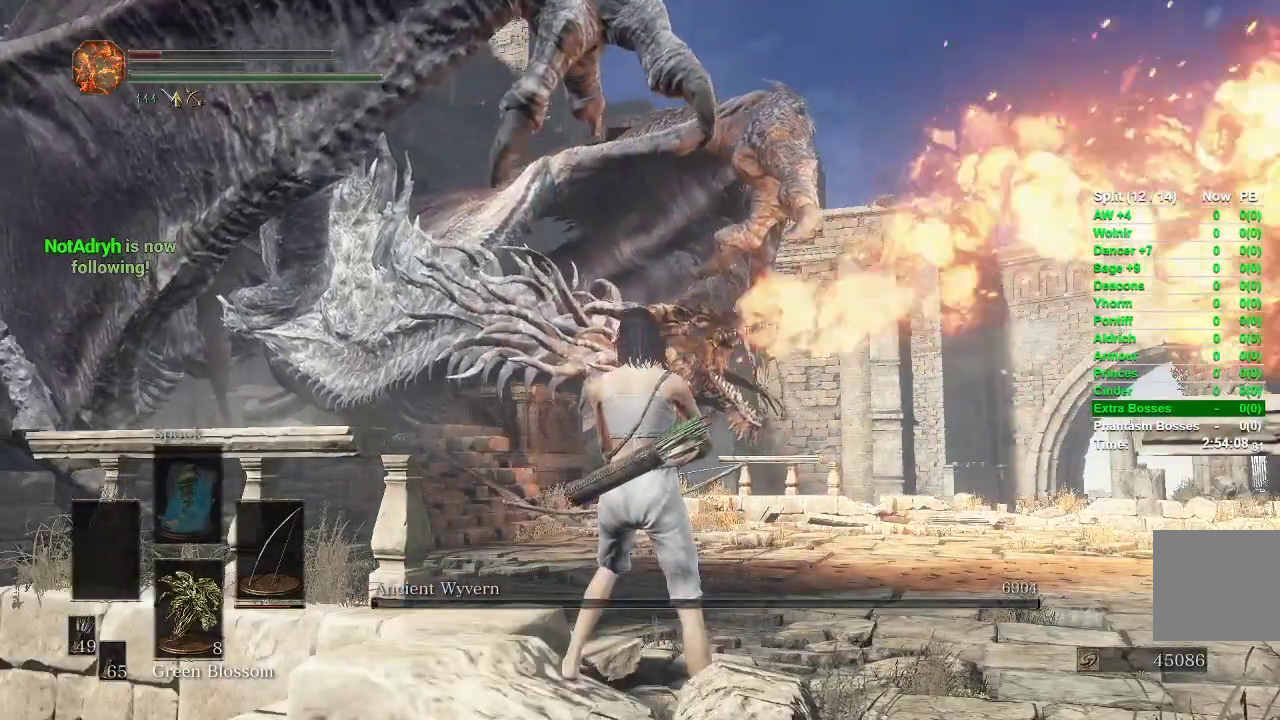
{"buttons": [], "left_stick": "center", "right_stick": "center", "events": []}
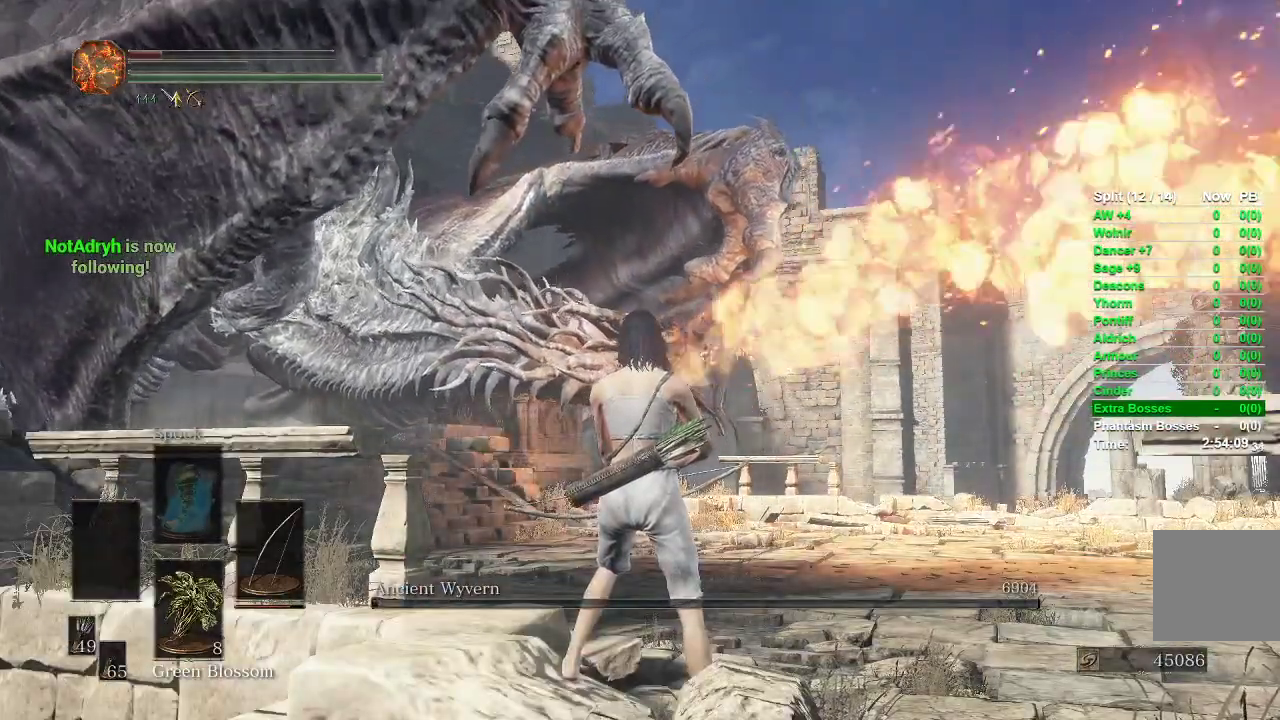
{"buttons": [], "left_stick": "center", "right_stick": "center", "events": []}
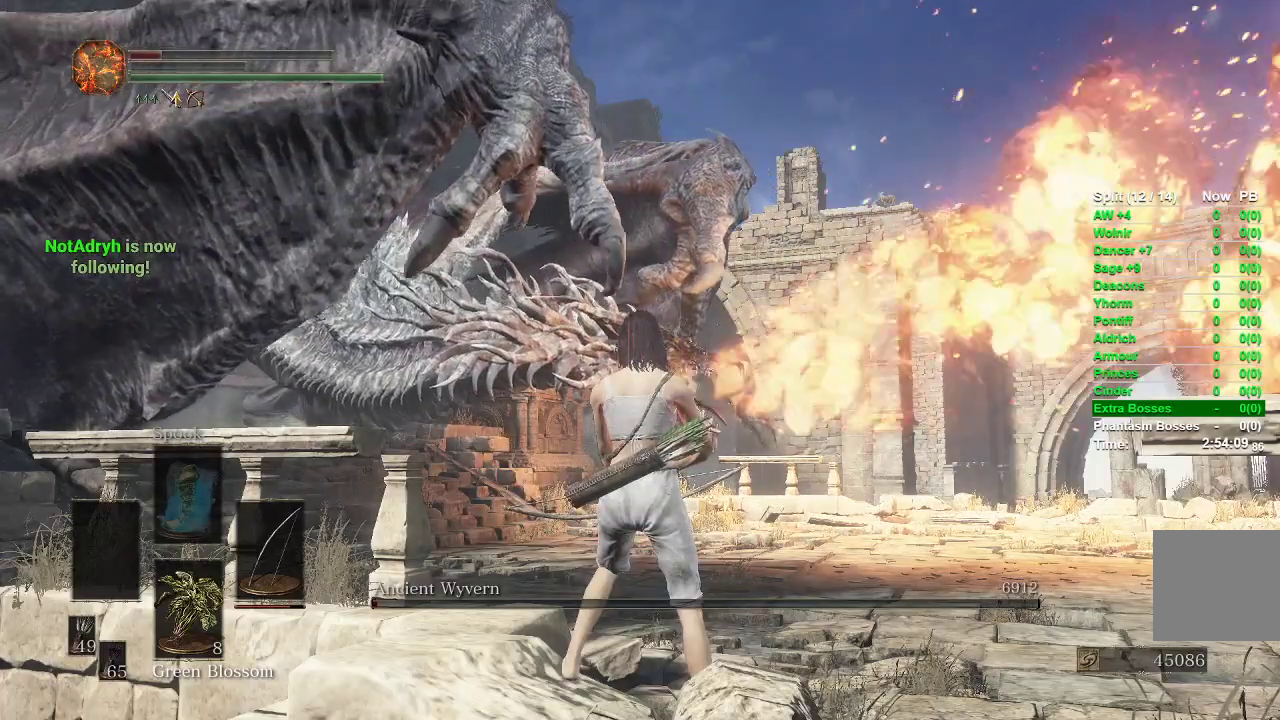
{"buttons": [], "left_stick": "center", "right_stick": "center", "events": []}
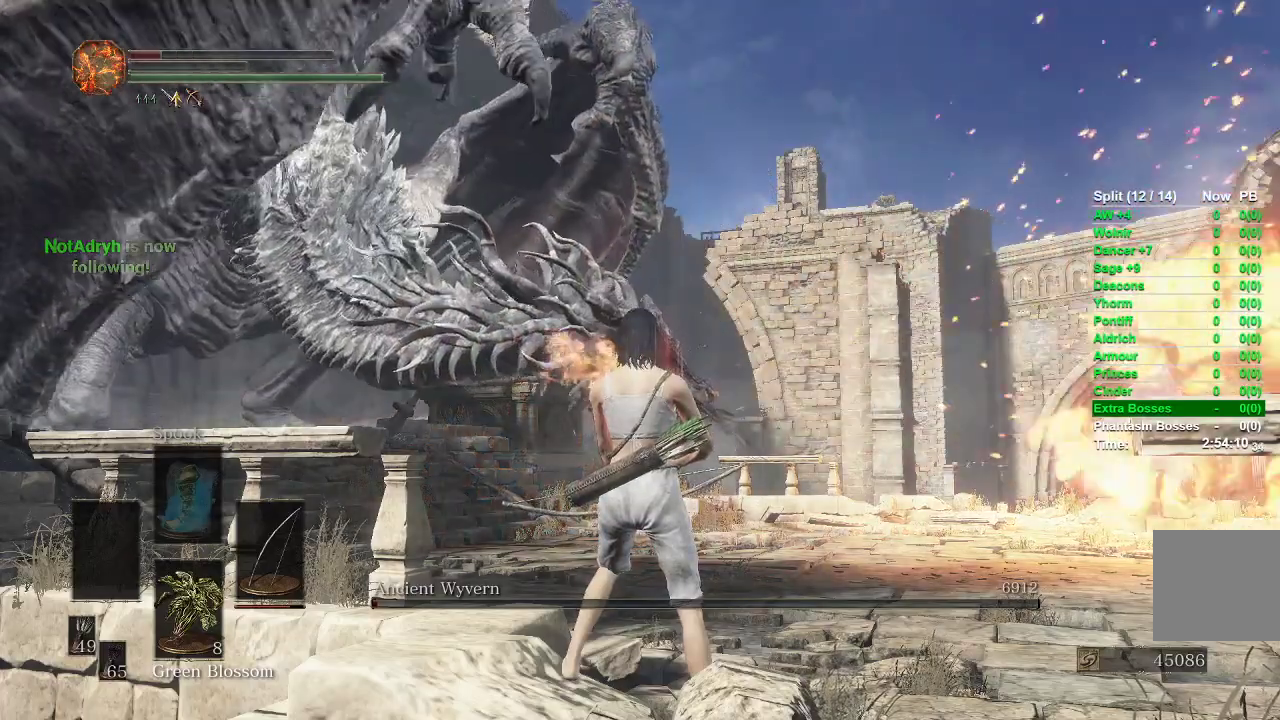
{"buttons": [], "left_stick": "center", "right_stick": "center", "events": []}
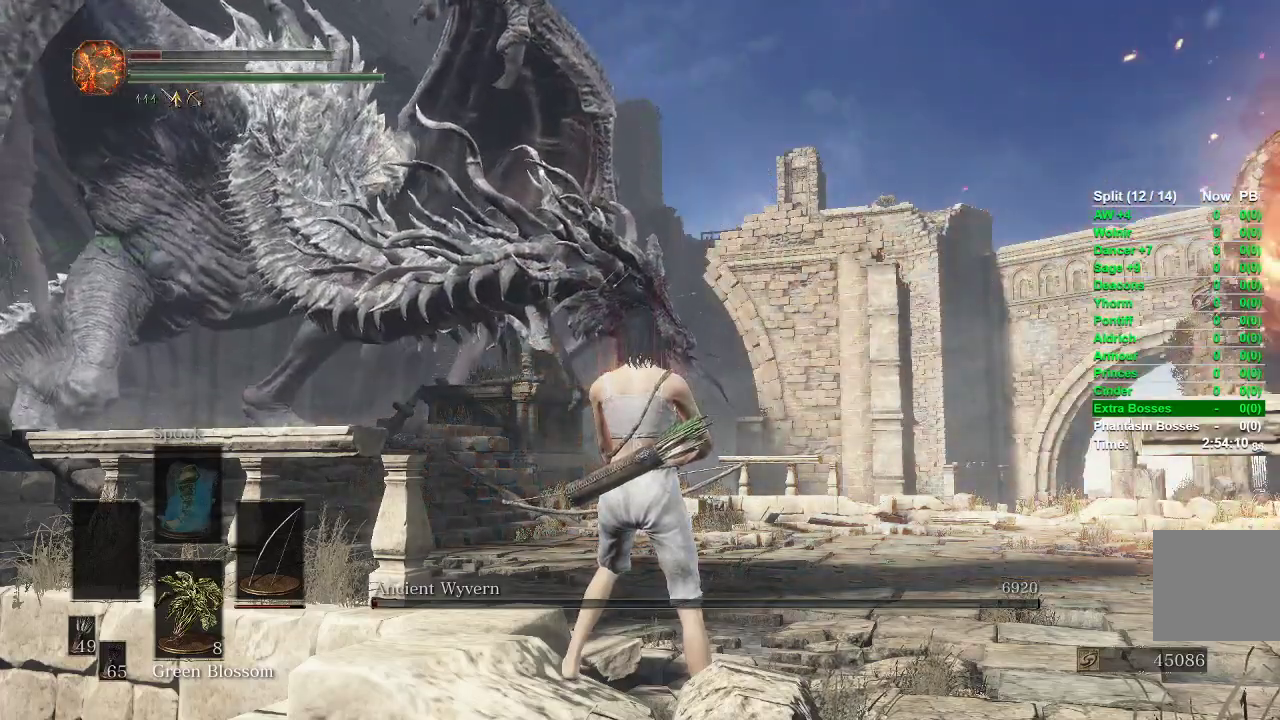
{"buttons": [], "left_stick": "center", "right_stick": "center", "events": []}
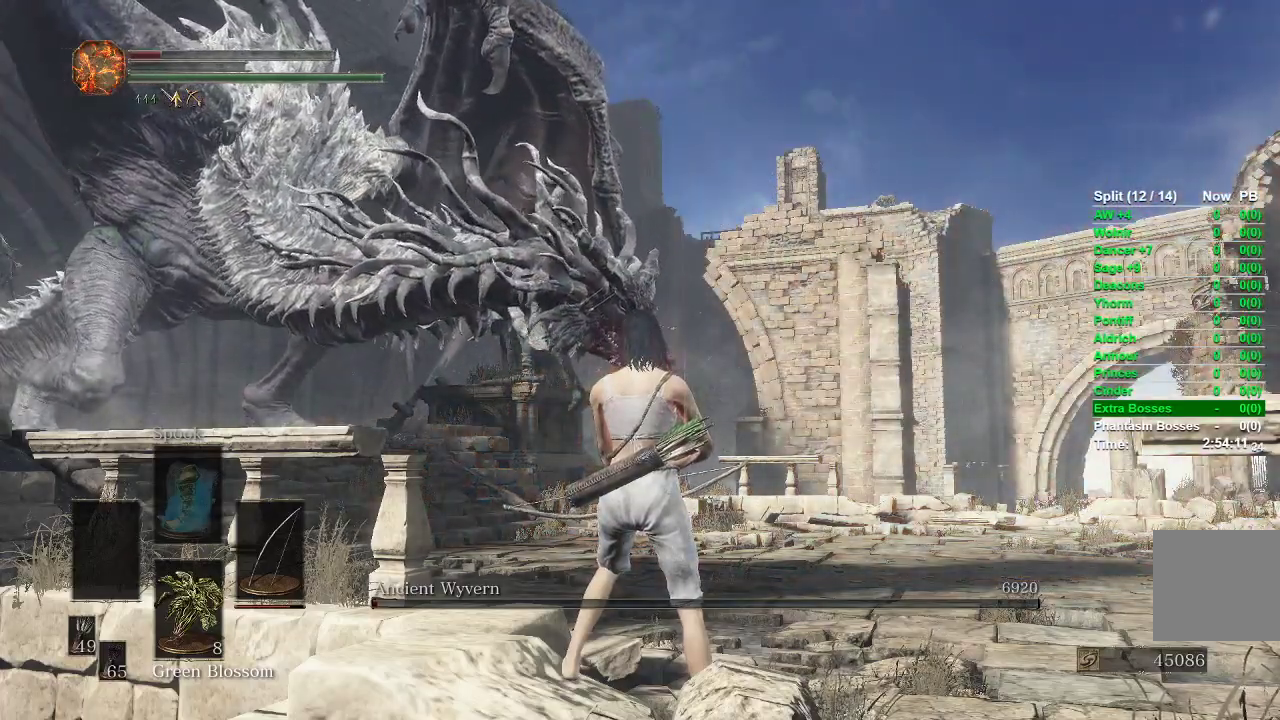
{"buttons": [], "left_stick": "center", "right_stick": "center", "events": []}
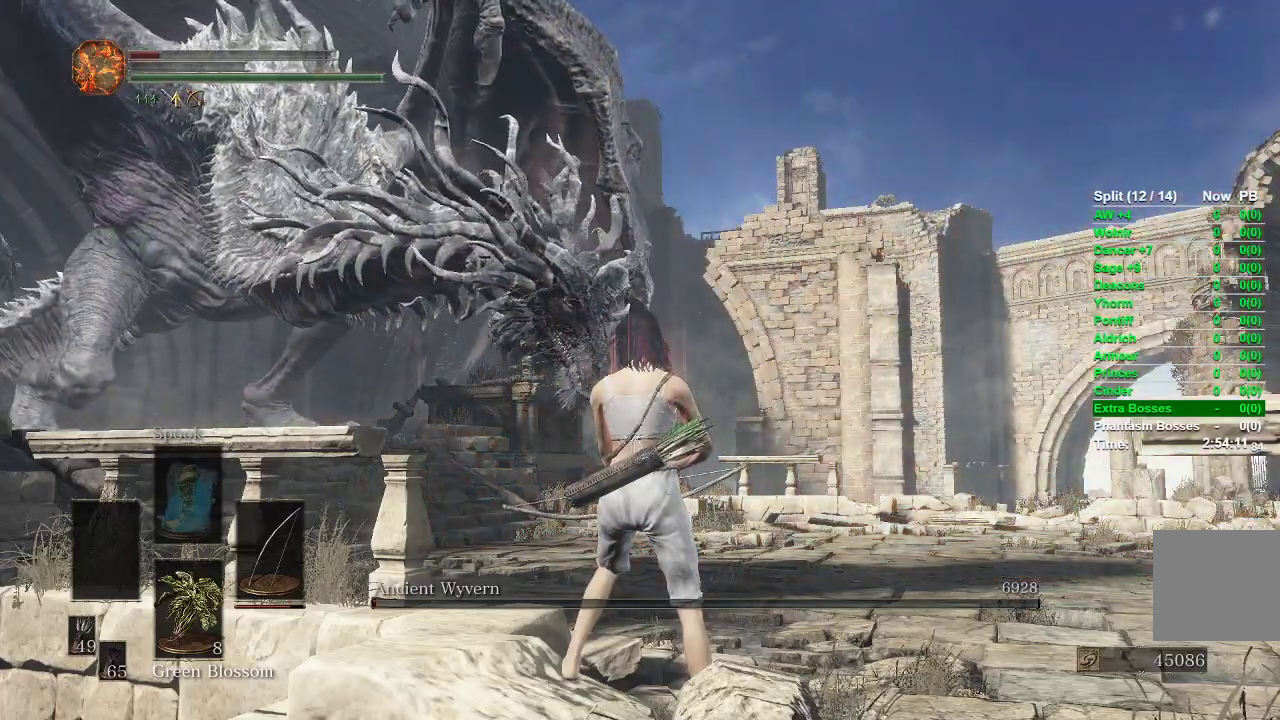
{"buttons": [], "left_stick": "center", "right_stick": "center", "events": [[217, "right_stick", "down-left"], [383, "right_stick", "center"]]}
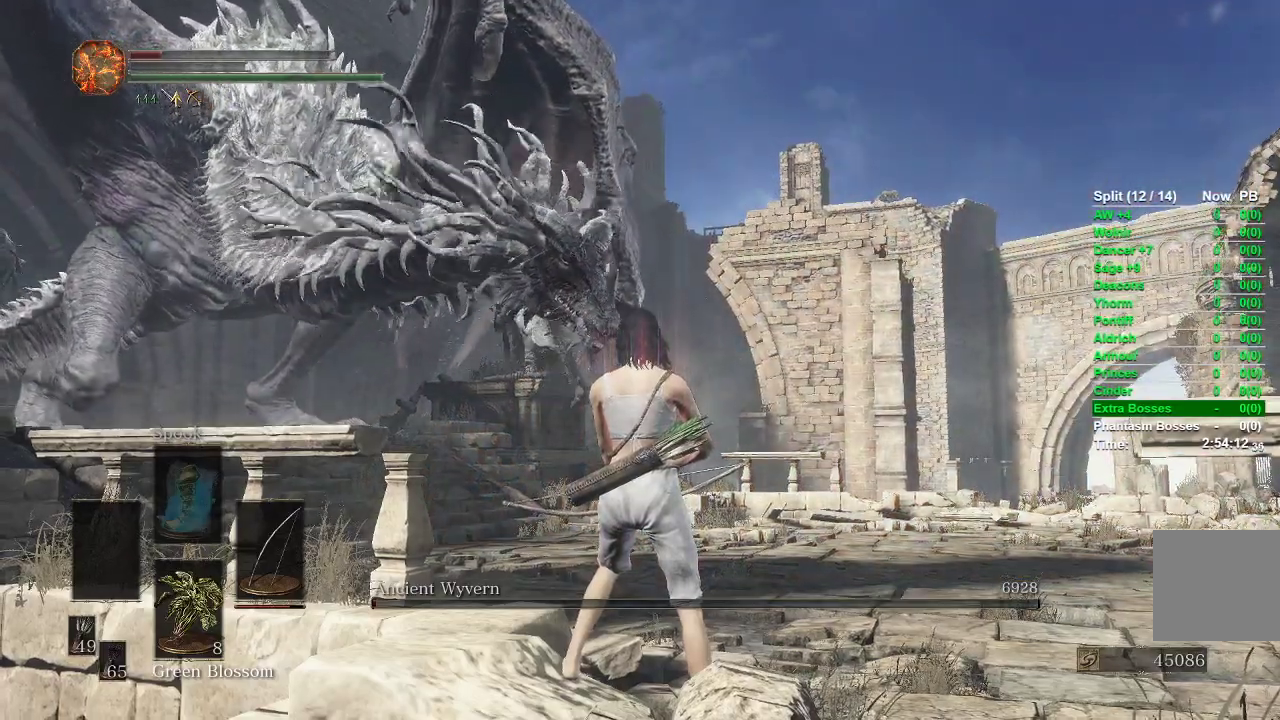
{"buttons": [], "left_stick": "center", "right_stick": "center", "events": []}
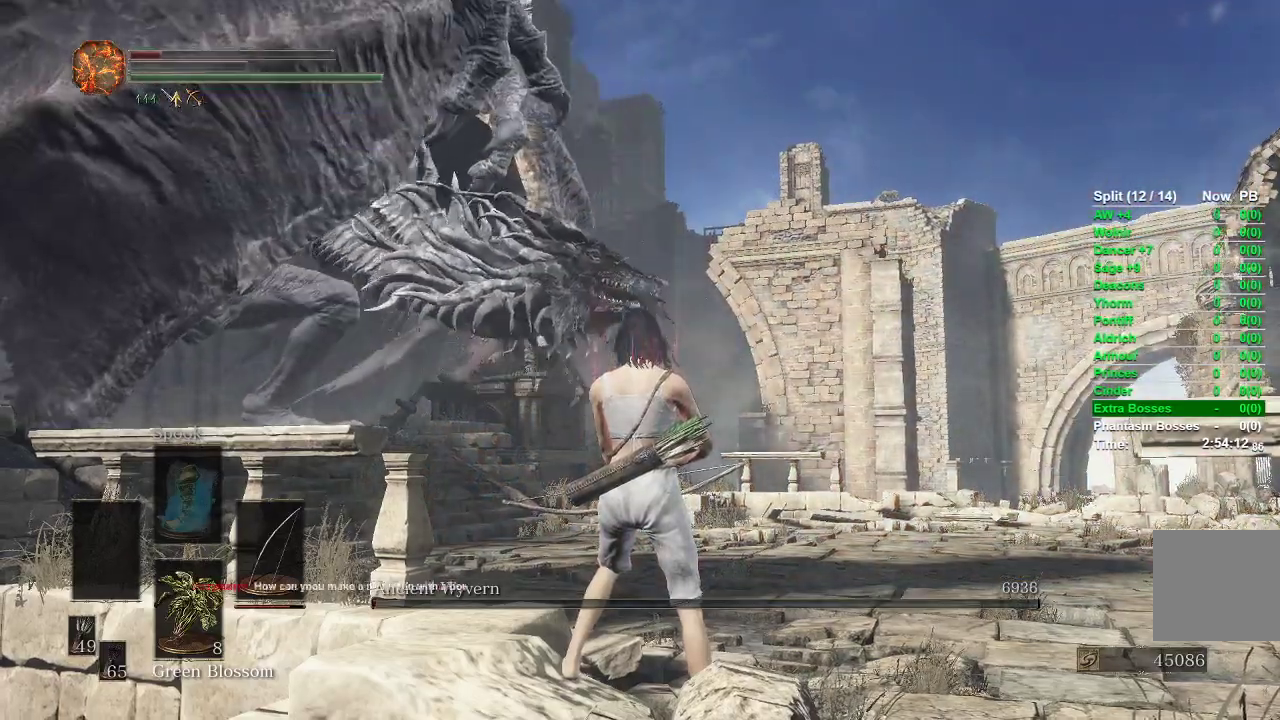
{"buttons": [], "left_stick": "center", "right_stick": "center", "events": []}
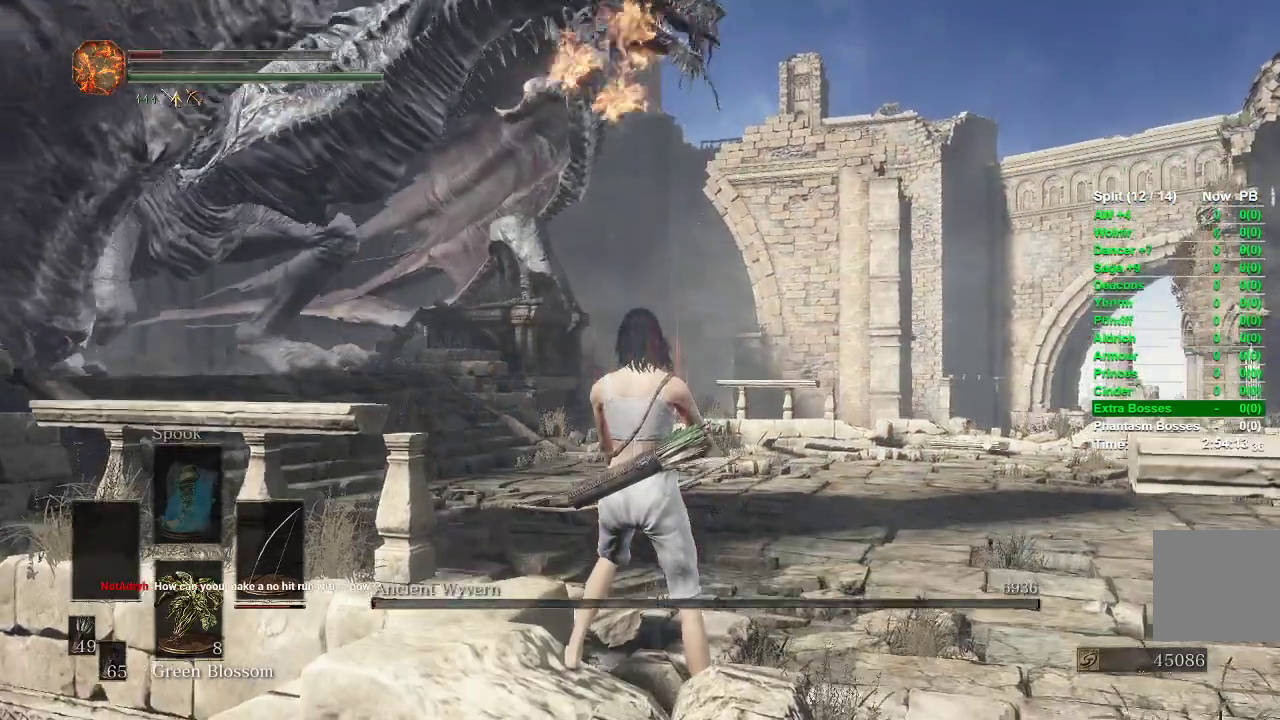
{"buttons": ["START"], "left_stick": "center", "right_stick": "center", "events": [[450, "START", "down"]]}
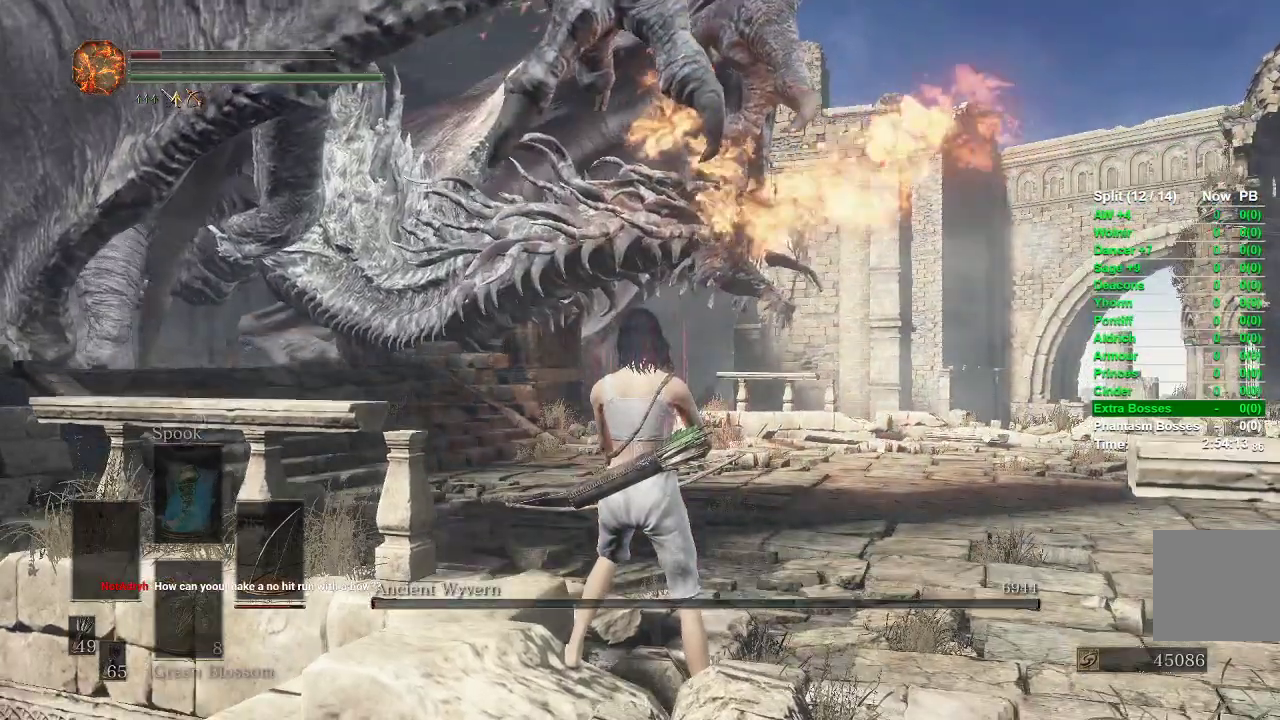
{"buttons": ["A"], "left_stick": "center", "right_stick": "center", "events": [[50, "START", "up"], [150, "A", "down"], [300, "A", "up"], [350, "DPAD_DOWN", "down"], [433, "A", "down"], [450, "DPAD_DOWN", "up"]]}
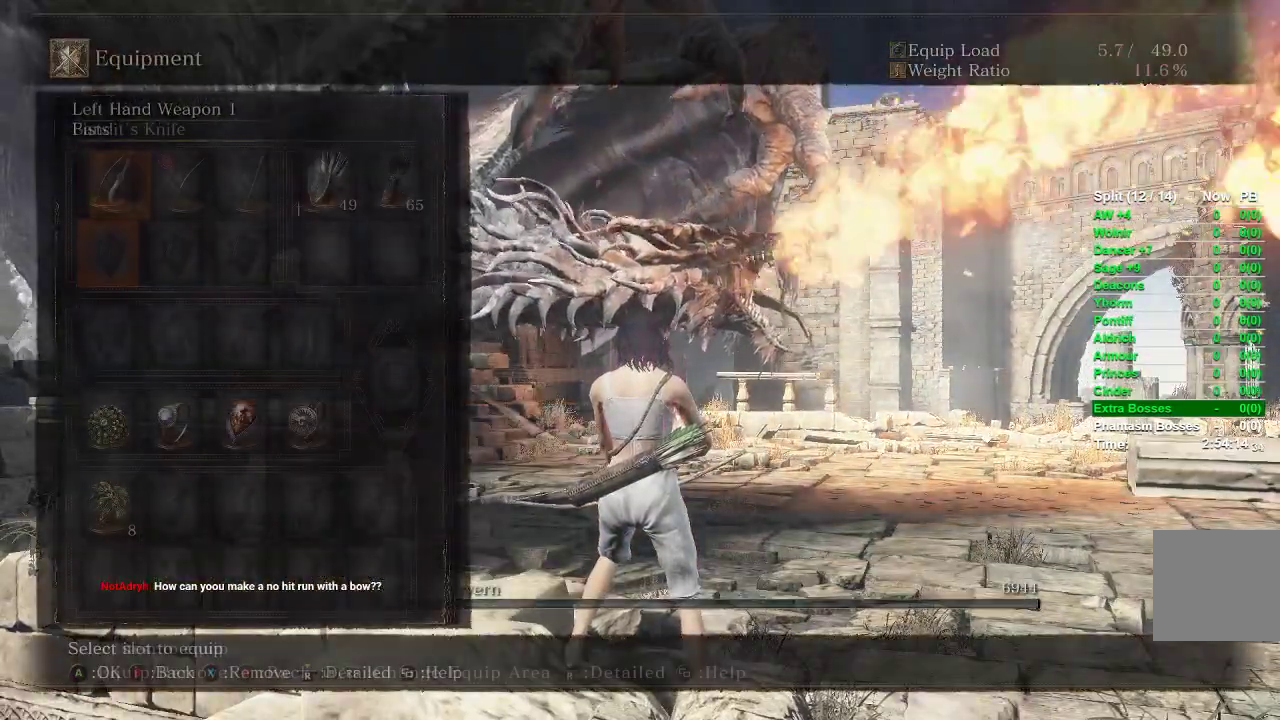
{"buttons": [], "left_stick": "center", "right_stick": "center"}
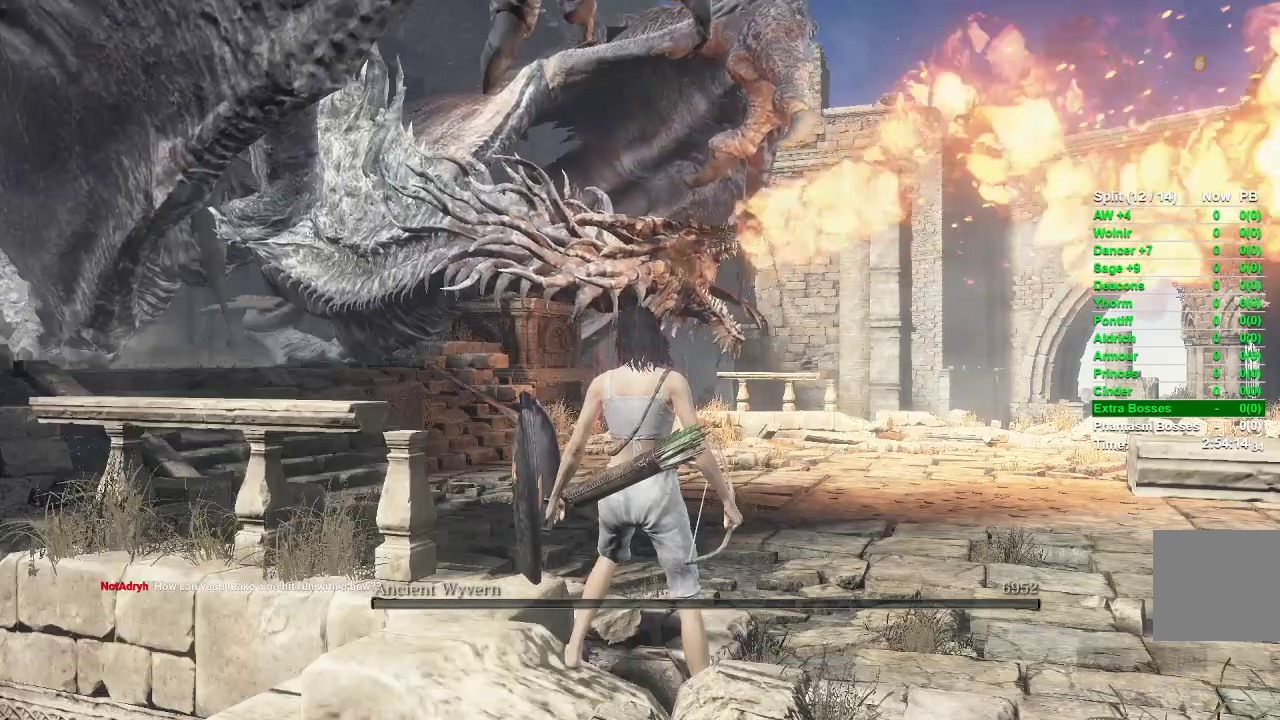
{"buttons": ["A"], "left_stick": "center", "right_stick": "center", "events": [[17, "START", "down"], [117, "START", "up"], [433, "A", "down"]]}
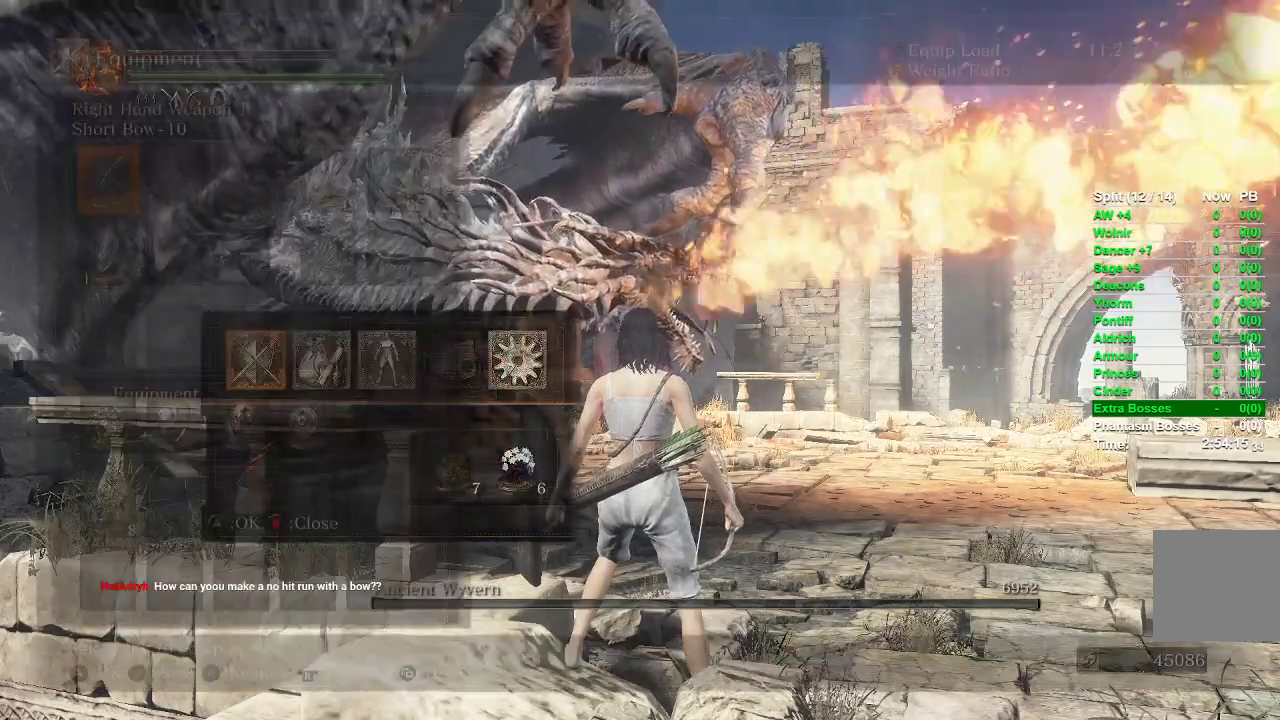
{"buttons": ["DPAD_DOWN"], "left_stick": "center", "right_stick": "center", "events": [[67, "A", "up"], [83, "DPAD_DOWN", "down"], [200, "DPAD_DOWN", "up"], [267, "DPAD_DOWN", "down"]]}
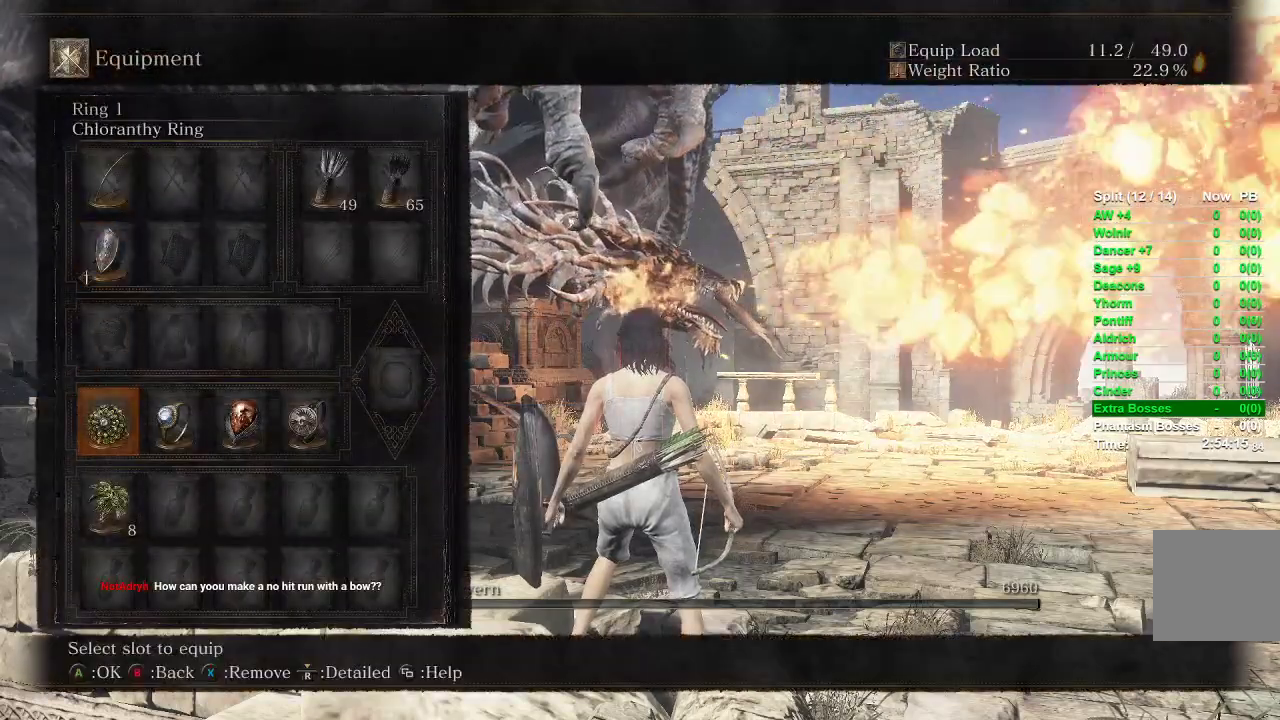
{"buttons": [], "left_stick": "center", "right_stick": "center", "events": [[50, "A", "down"], [50, "DPAD_DOWN", "up"], [167, "A", "up"], [250, "DPAD_RIGHT", "down"], [333, "A", "down"], [367, "DPAD_RIGHT", "up"], [450, "A", "up"]]}
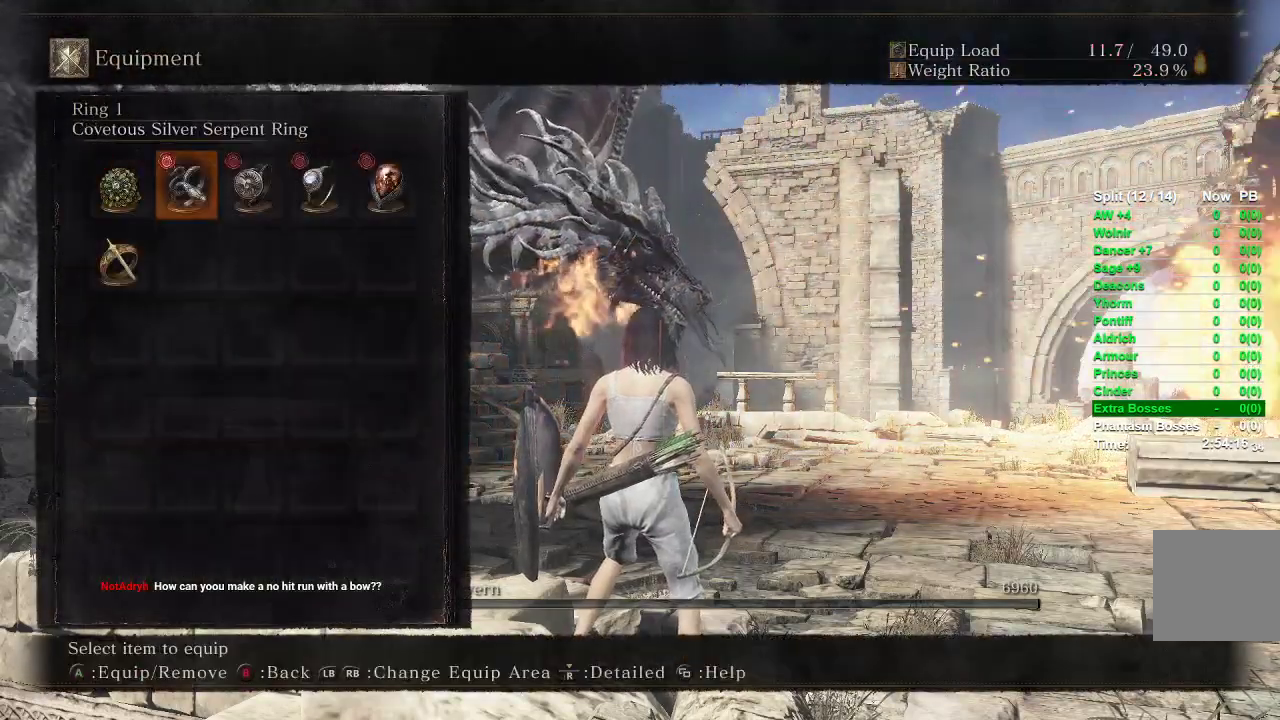
{"buttons": ["DPAD_RIGHT"], "left_stick": "center", "right_stick": "center", "events": [[67, "START", "down"], [150, "START", "up"], [233, "START", "down"], [350, "START", "up"], [467, "DPAD_RIGHT", "down"]]}